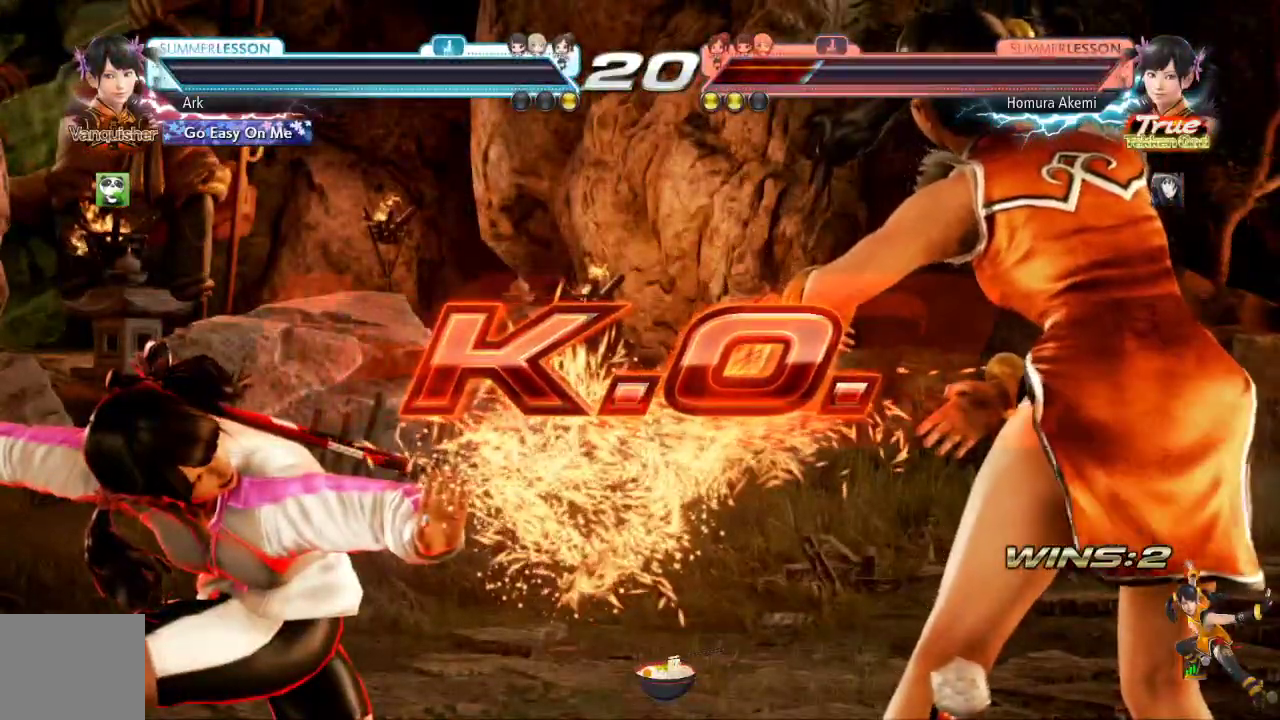
Gameplay with a controller (PlayStation layout); each line is a JSON object with the inputs held at the frame after it. "events" lists button and stick changes between this image and that frame as [ms after this image, input, new state], when the widget could be followed in between.
{"buttons": [], "left_stick": "up", "right_stick": "center", "events": [[167, "R1", "down"], [200, "right_stick", "center"], [217, "R1", "up"]]}
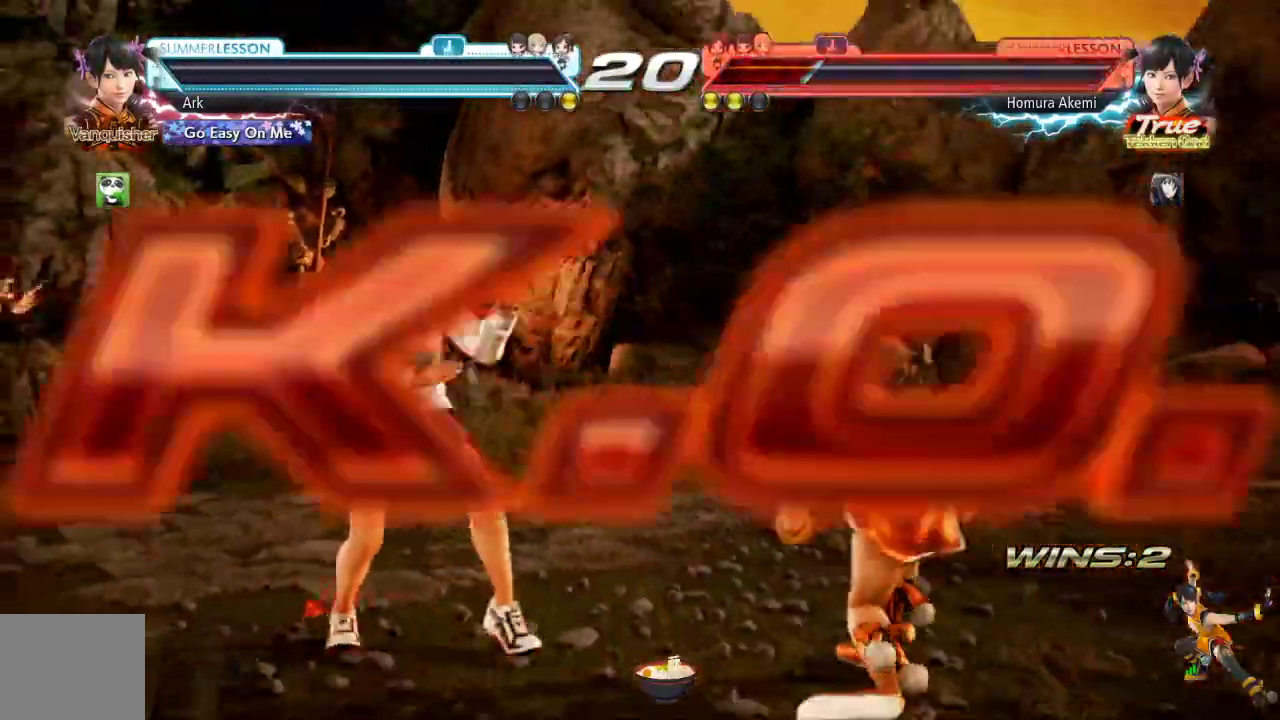
{"buttons": [], "left_stick": "up", "right_stick": "center", "events": [[434, "left_stick", "center"], [484, "left_stick", "up"]]}
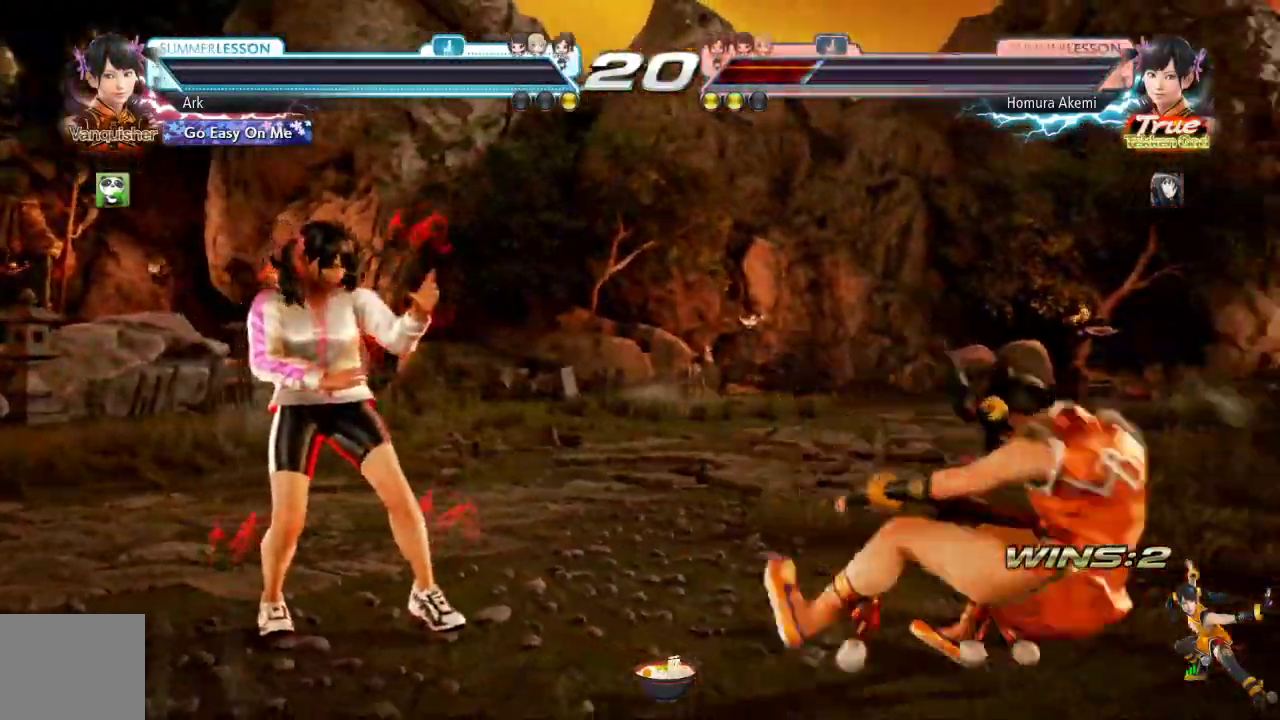
{"buttons": [], "left_stick": "center", "right_stick": "center", "events": [[133, "left_stick", "center"]]}
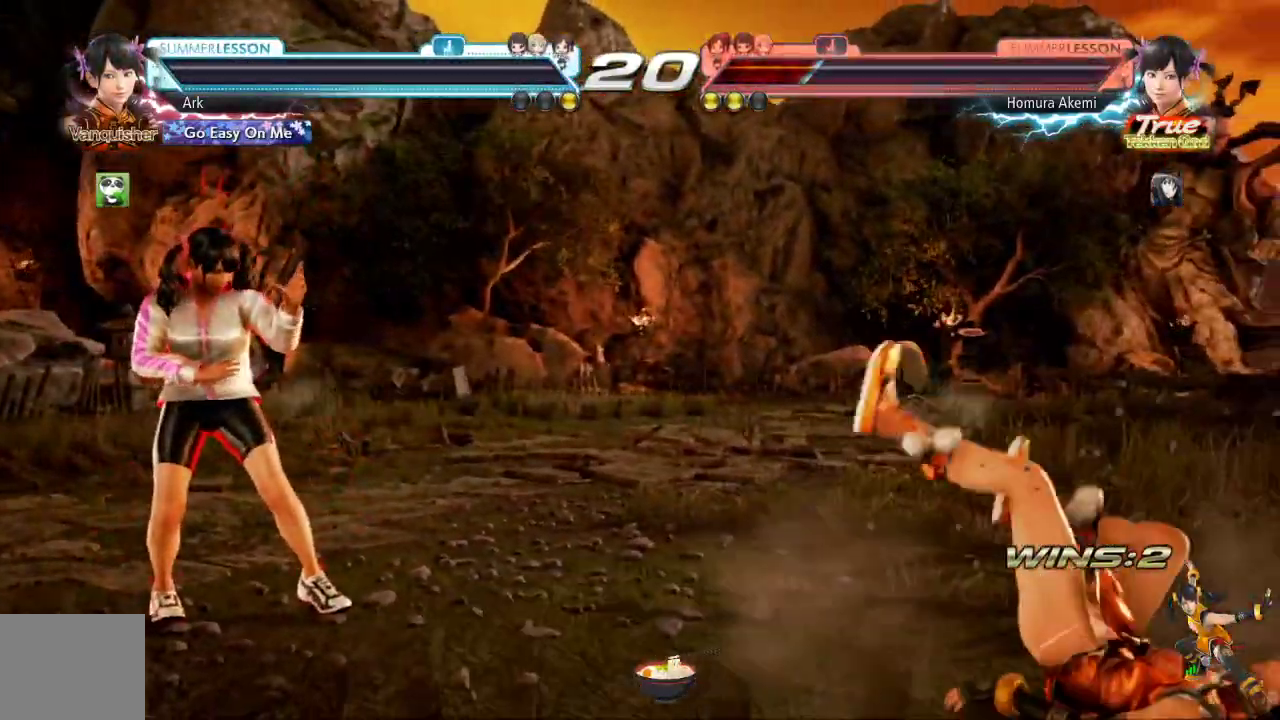
{"buttons": [], "left_stick": "center", "right_stick": "center", "events": []}
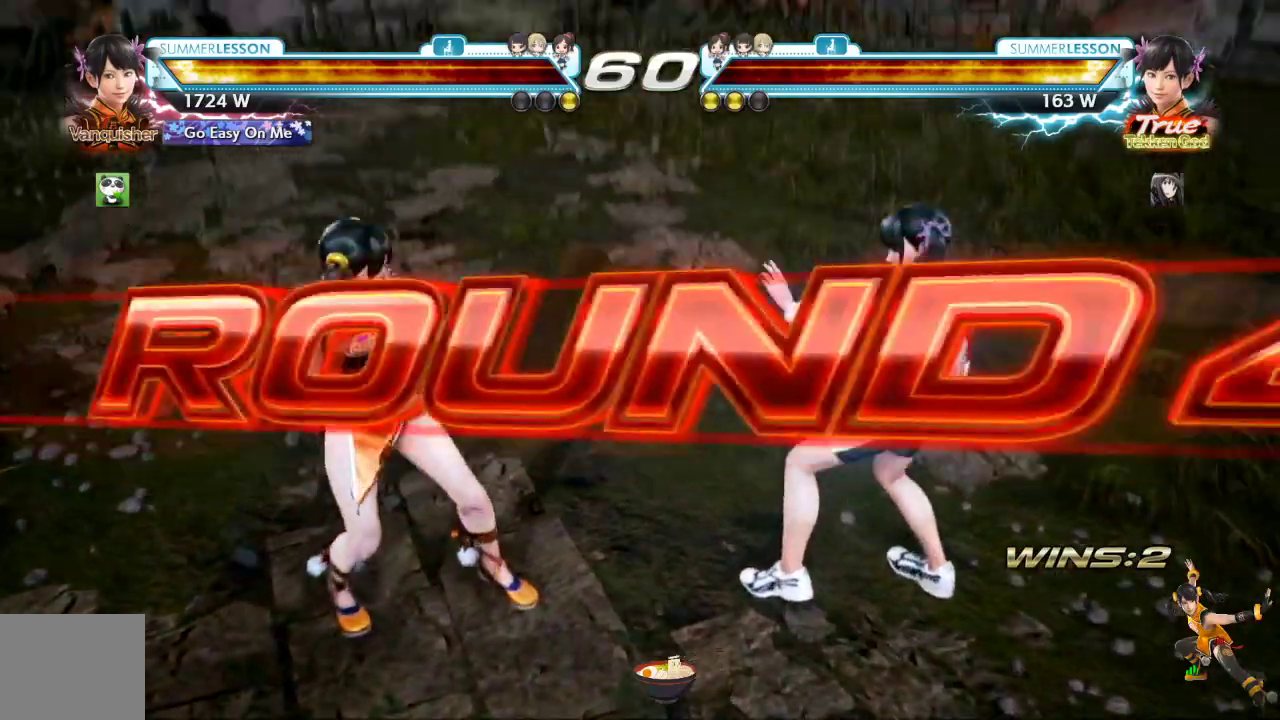
{"buttons": [], "left_stick": "center", "right_stick": "center", "events": [[333, "left_stick", "down"], [417, "left_stick", "center"]]}
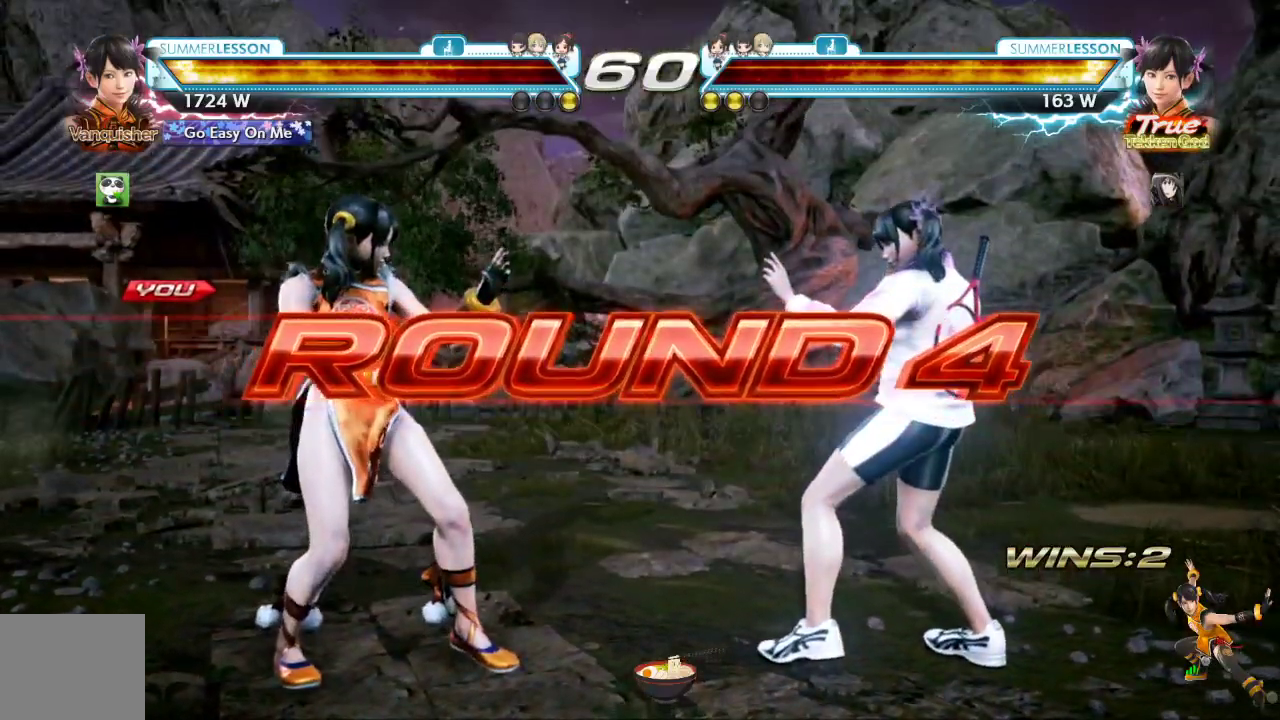
{"buttons": [], "left_stick": "center", "right_stick": "center", "events": []}
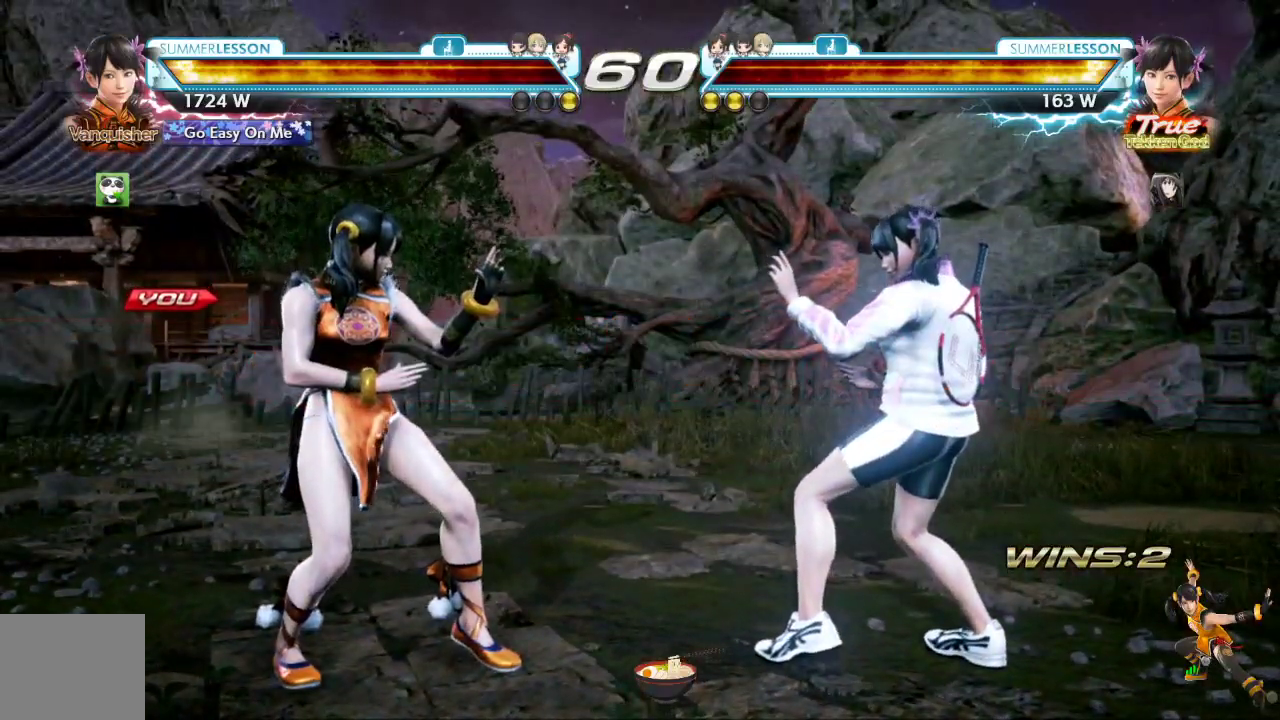
{"buttons": [], "left_stick": "center", "right_stick": "center", "events": []}
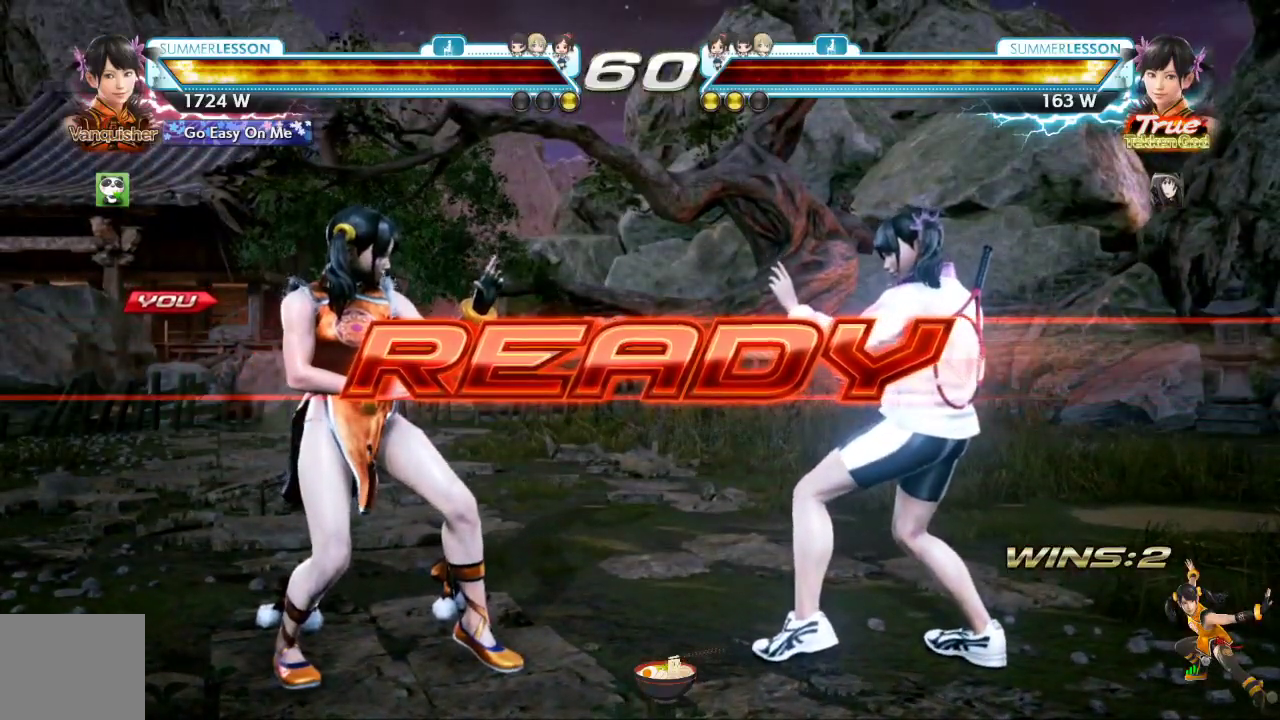
{"buttons": [], "left_stick": "center", "right_stick": "center", "events": []}
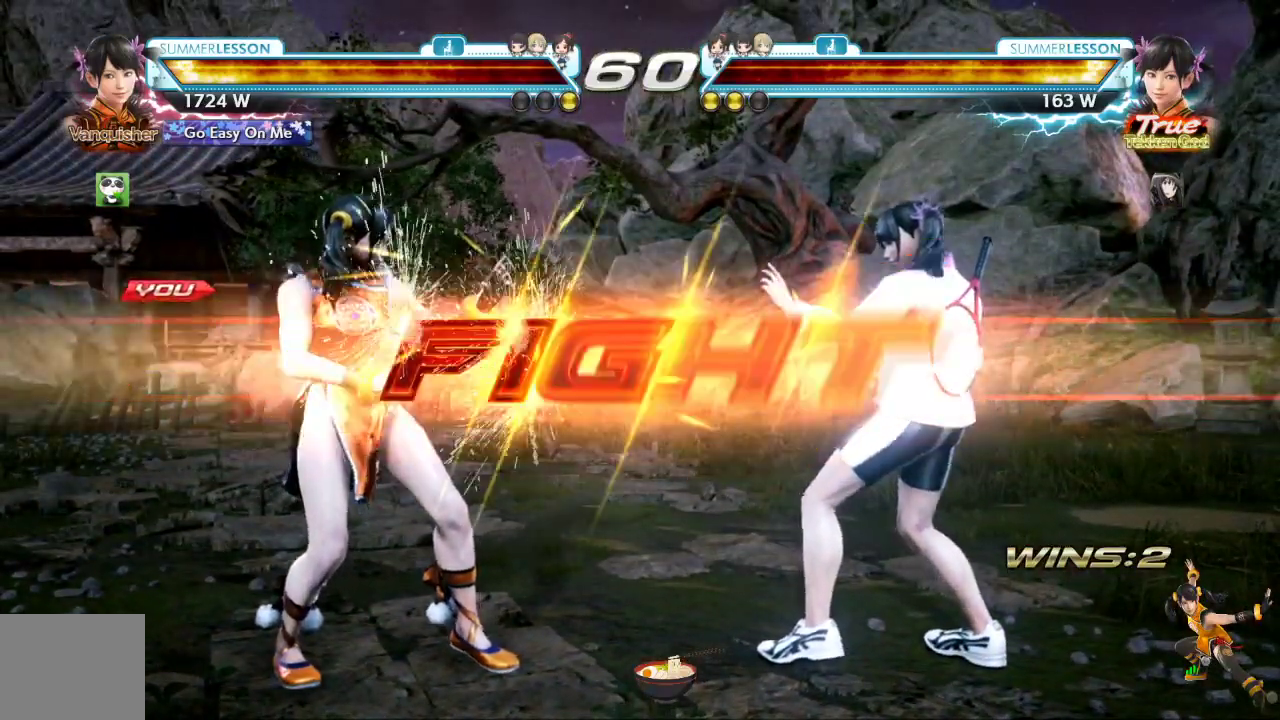
{"buttons": [], "left_stick": "center", "right_stick": "center", "events": [[434, "DPAD_UP", "down"], [500, "DPAD_UP", "up"]]}
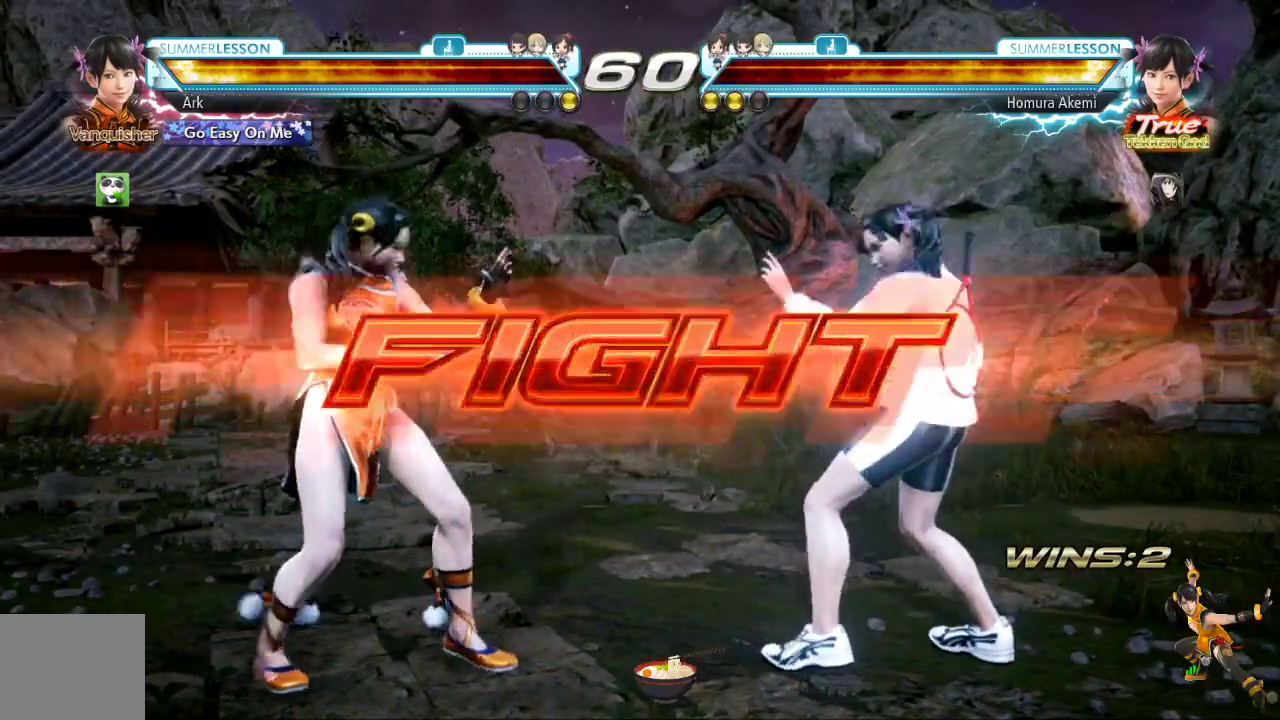
{"buttons": ["DPAD_LEFT"], "left_stick": "center", "right_stick": "center", "events": [[51, "DPAD_UP", "down"], [217, "DPAD_UP", "up"], [301, "DPAD_LEFT", "down"]]}
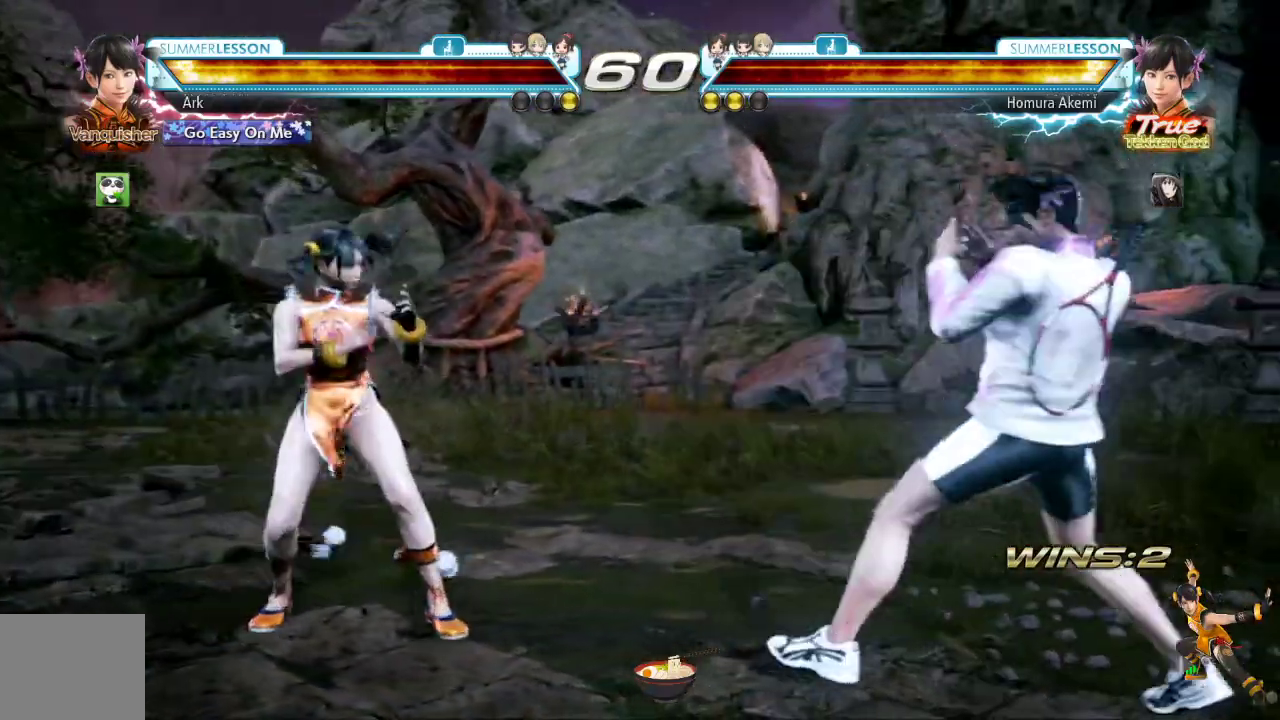
{"buttons": ["CIRCLE", "DPAD_RIGHT"], "left_stick": "center", "right_stick": "center", "events": [[50, "DPAD_LEFT", "up"], [133, "DPAD_RIGHT", "down"], [184, "CIRCLE", "down"], [234, "DPAD_UP", "down"], [384, "DPAD_UP", "up"]]}
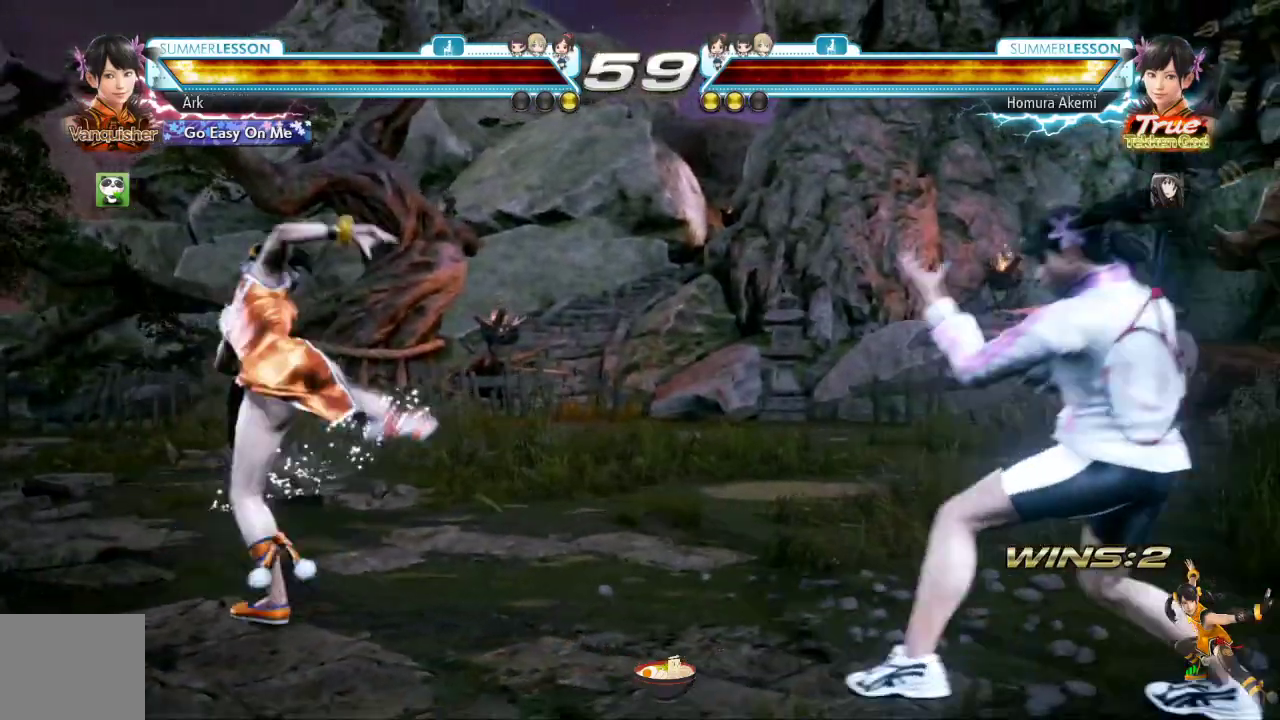
{"buttons": ["DPAD_LEFT"], "left_stick": "center", "right_stick": "center", "events": [[34, "DPAD_RIGHT", "up"], [67, "CIRCLE", "up"], [201, "DPAD_LEFT", "down"], [267, "DPAD_LEFT", "up"], [334, "DPAD_LEFT", "down"], [401, "DPAD_LEFT", "up"], [468, "DPAD_LEFT", "down"]]}
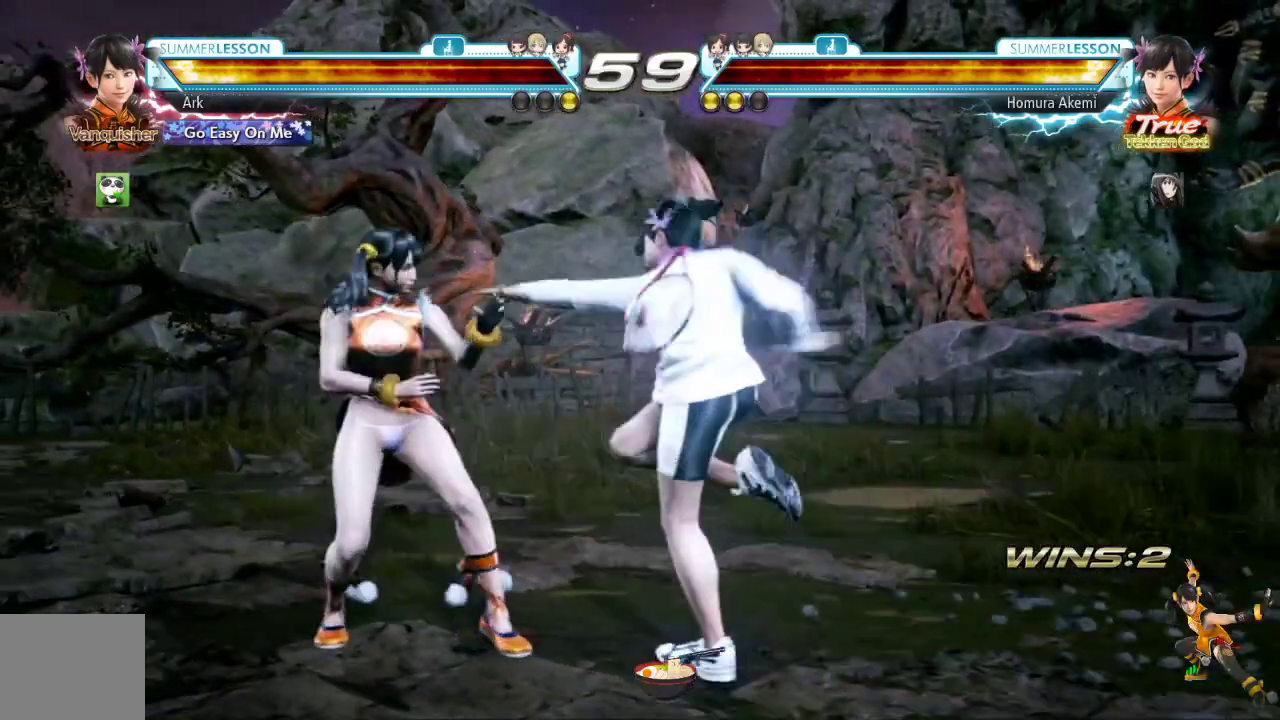
{"buttons": ["DPAD_LEFT"], "left_stick": "center", "right_stick": "center", "events": [[200, "DPAD_LEFT", "up"], [484, "DPAD_LEFT", "down"]]}
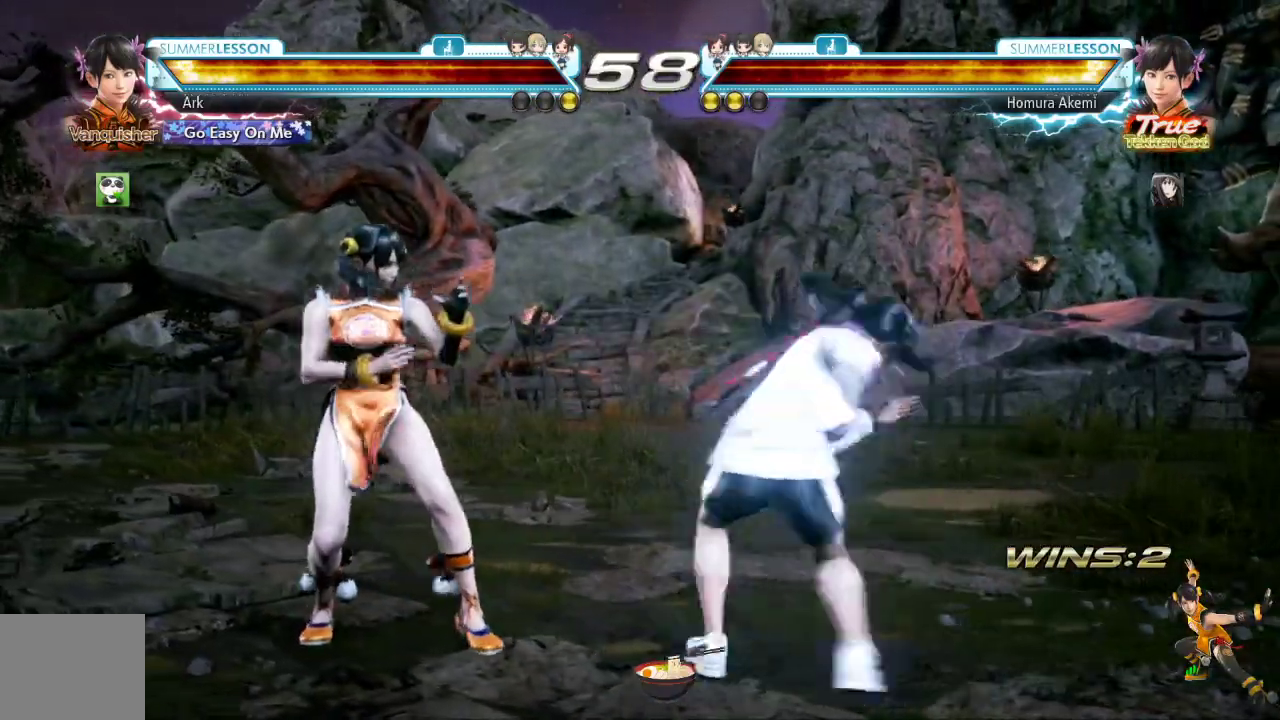
{"buttons": [], "left_stick": "center", "right_stick": "center", "events": [[67, "DPAD_LEFT", "up"], [134, "DPAD_DOWN", "down"], [151, "DPAD_DOWN", "up"], [201, "DPAD_LEFT", "down"], [468, "DPAD_LEFT", "up"]]}
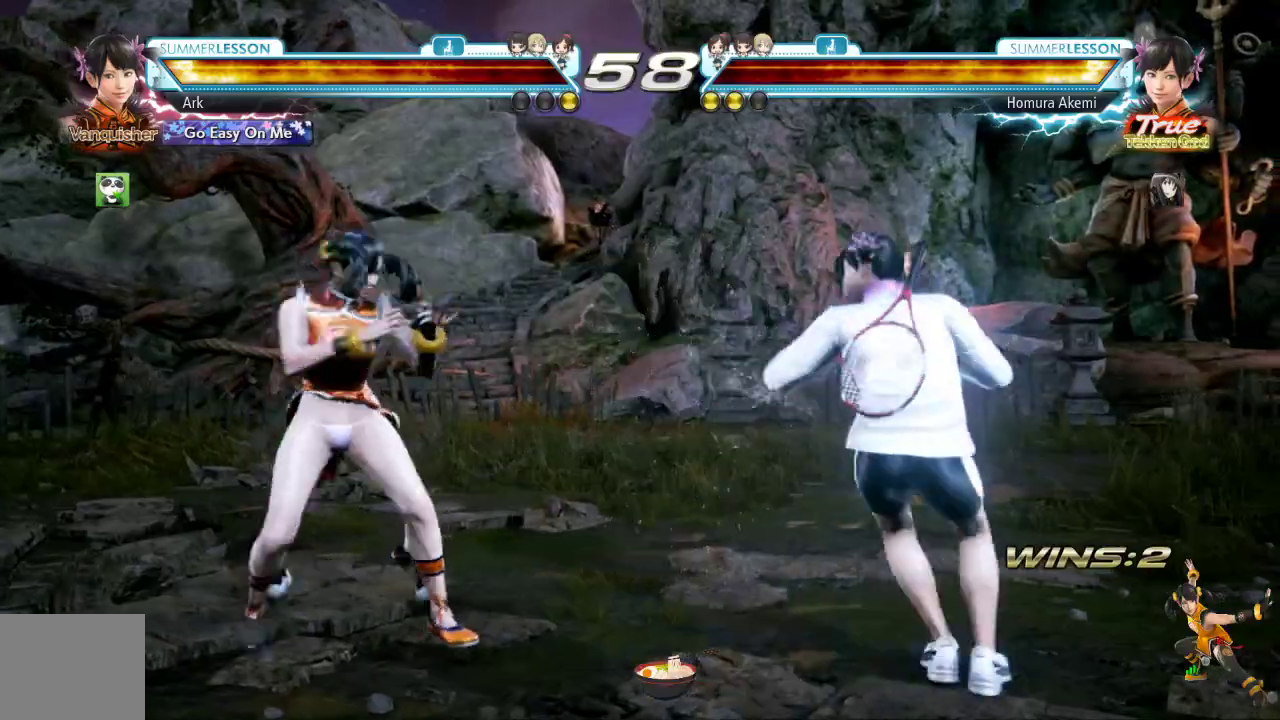
{"buttons": ["DPAD_LEFT"], "left_stick": "center", "right_stick": "center", "events": [[67, "DPAD_LEFT", "down"], [167, "DPAD_LEFT", "up"], [234, "DPAD_DOWN", "down"], [350, "DPAD_DOWN", "up"], [350, "DPAD_LEFT", "down"]]}
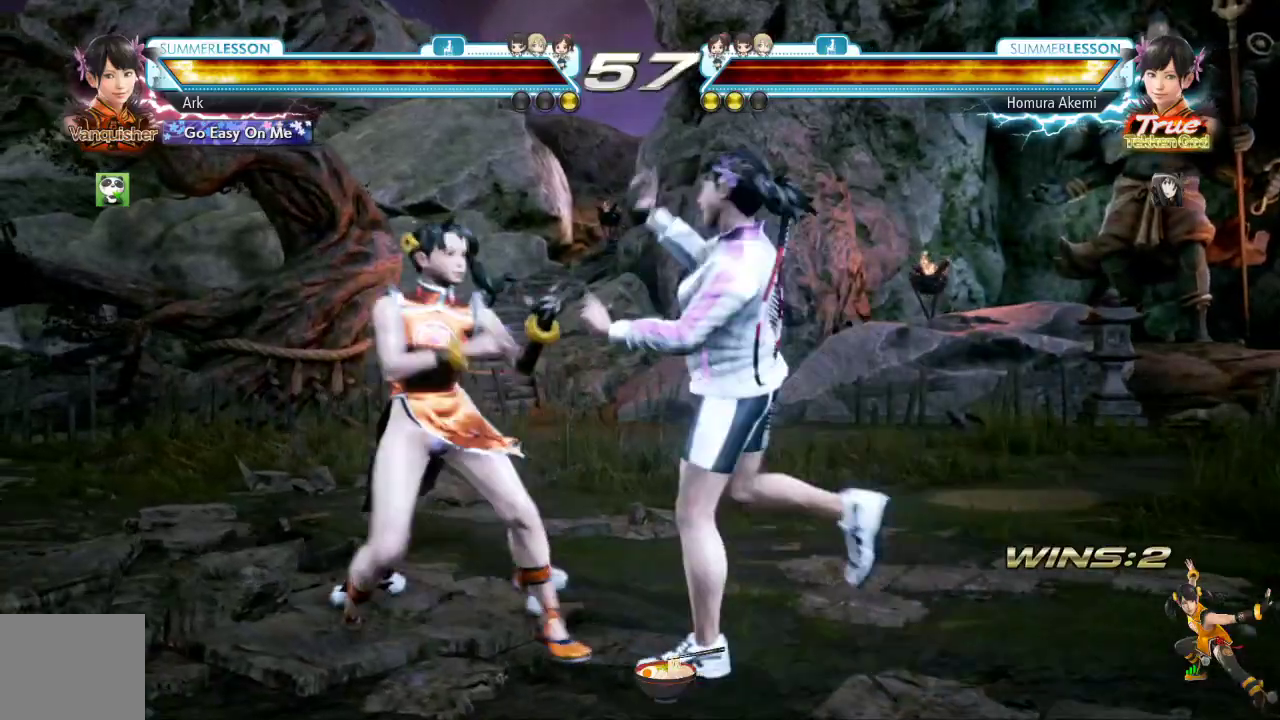
{"buttons": ["TRIANGLE", "DPAD_LEFT"], "left_stick": "center", "right_stick": "center", "events": [[51, "DPAD_LEFT", "up"], [101, "DPAD_LEFT", "down"], [267, "DPAD_LEFT", "up"], [301, "DPAD_LEFT", "down"], [384, "TRIANGLE", "down"]]}
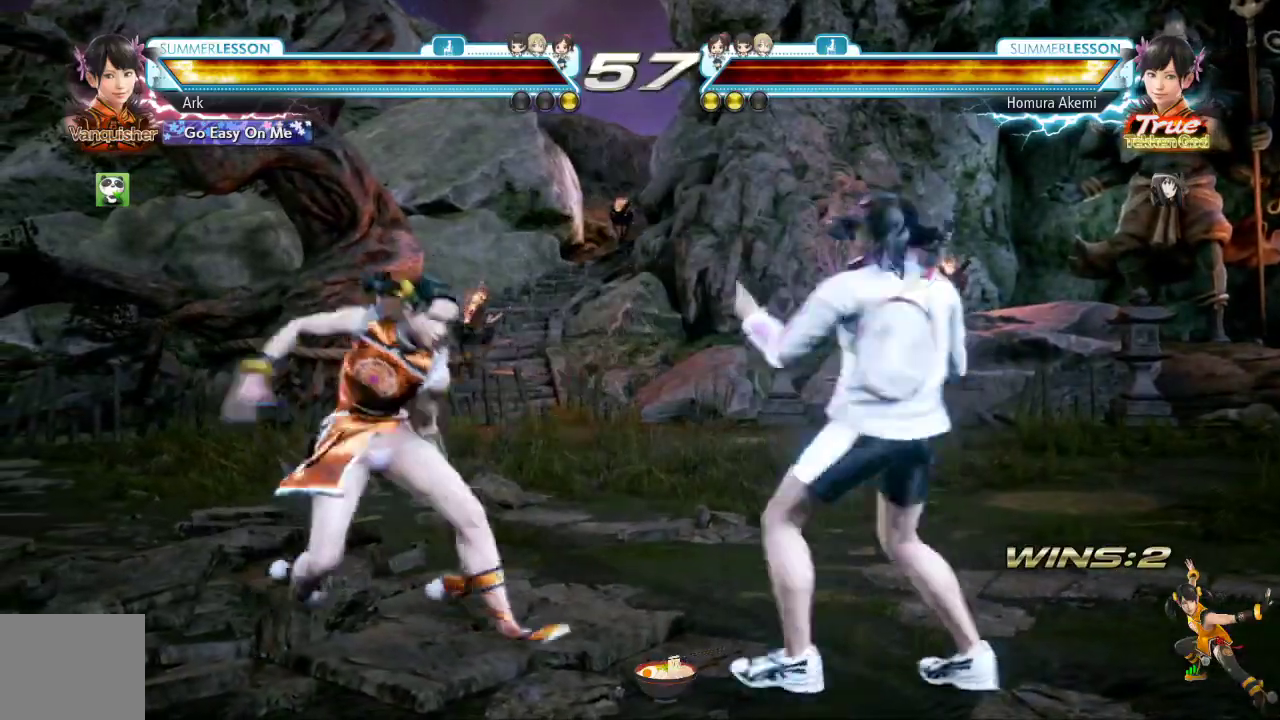
{"buttons": ["TRIANGLE", "DPAD_LEFT"], "left_stick": "center", "right_stick": "center", "events": [[133, "TRIANGLE", "up"], [183, "TRIANGLE", "down"], [317, "TRIANGLE", "up"], [350, "TRIANGLE", "down"], [434, "TRIANGLE", "up"], [467, "TRIANGLE", "down"]]}
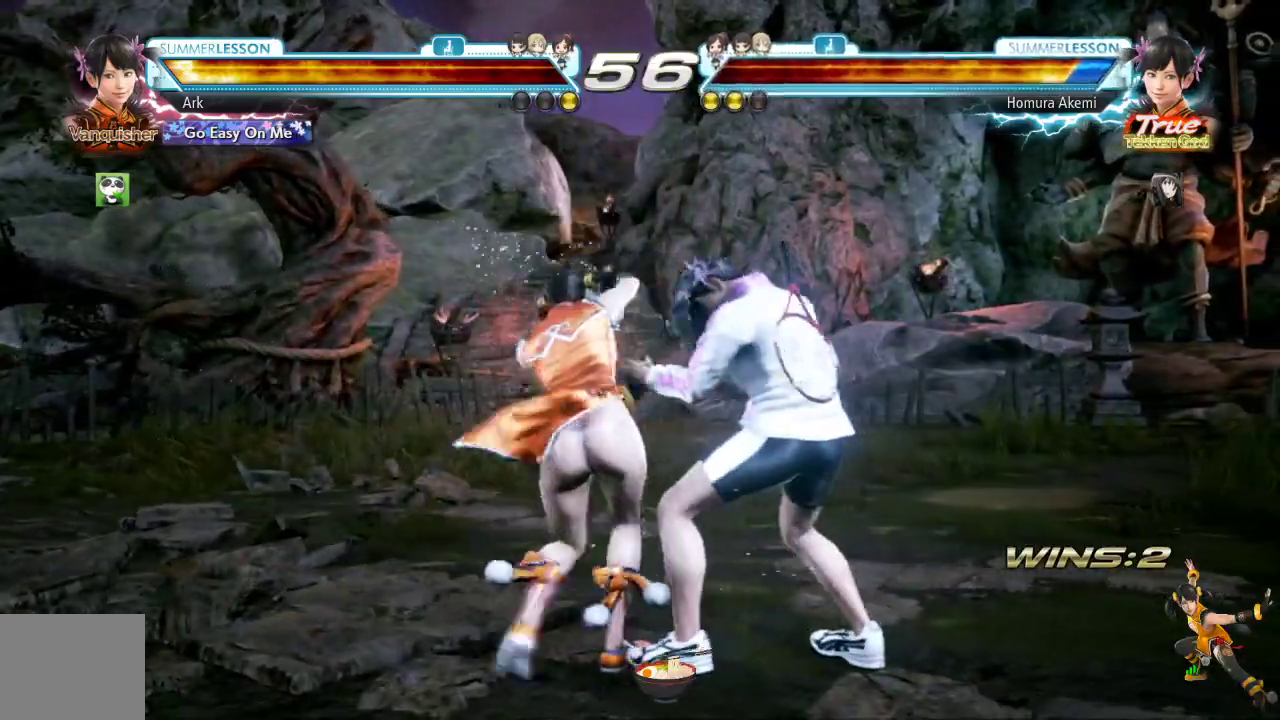
{"buttons": [], "left_stick": "center", "right_stick": "center", "events": [[34, "TRIANGLE", "up"], [101, "TRIANGLE", "down"], [184, "TRIANGLE", "up"], [234, "TRIANGLE", "down"], [301, "DPAD_LEFT", "up"], [334, "TRIANGLE", "up"]]}
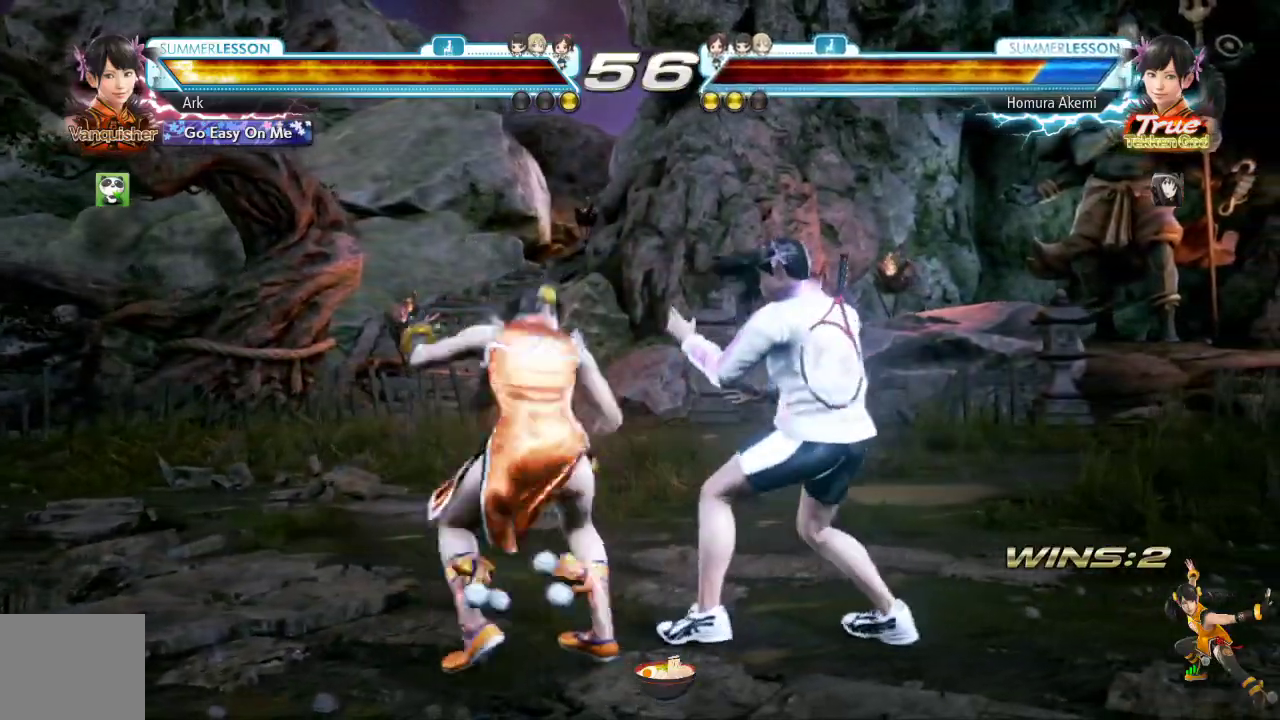
{"buttons": ["CROSS", "CIRCLE"], "left_stick": "center", "right_stick": "center", "events": [[33, "DPAD_DOWN", "down"], [83, "L1", "down"], [334, "DPAD_DOWN", "up"], [350, "L1", "up"], [417, "CIRCLE", "down"], [500, "CROSS", "down"]]}
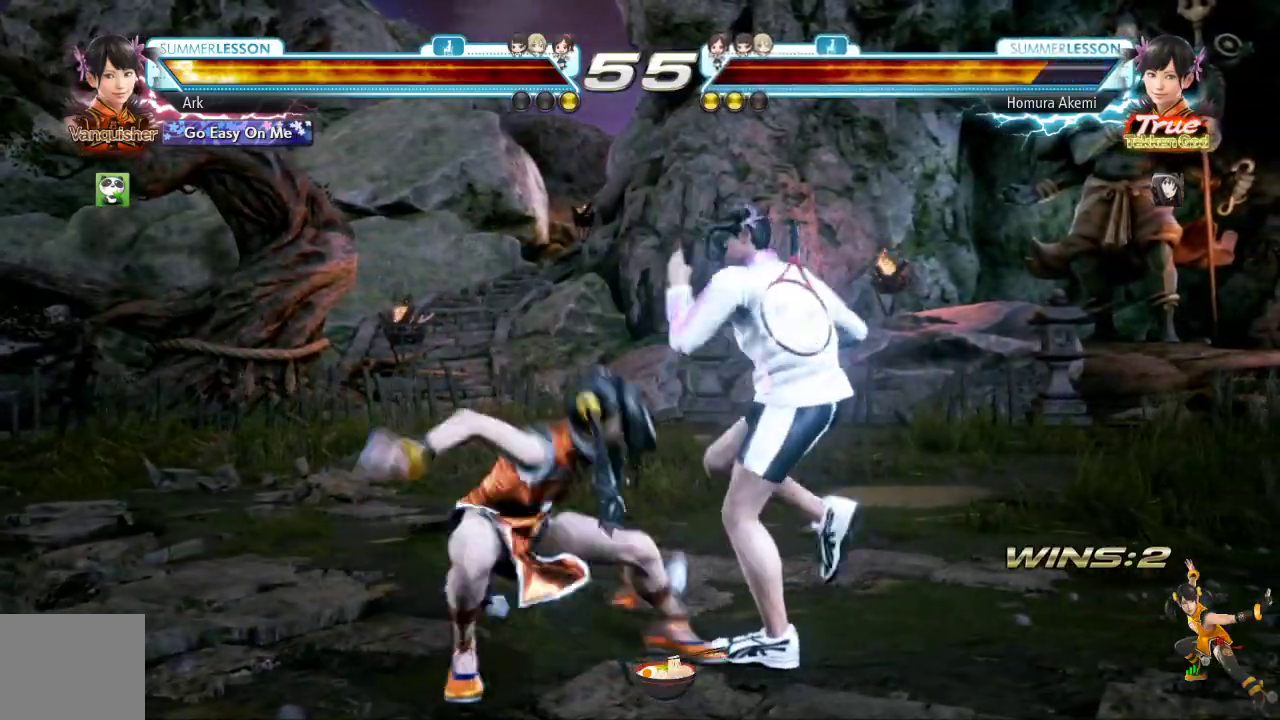
{"buttons": [], "left_stick": "center", "right_stick": "center", "events": [[317, "CROSS", "up"], [368, "CIRCLE", "up"]]}
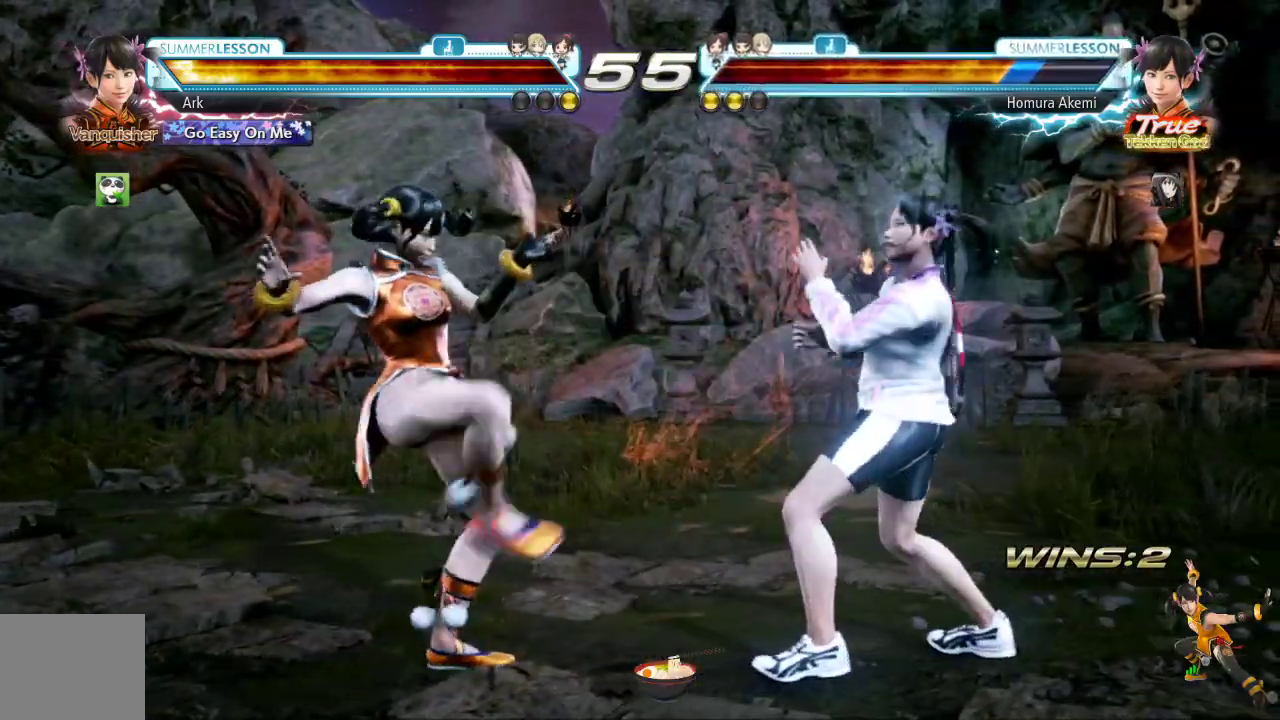
{"buttons": [], "left_stick": "center", "right_stick": "center", "events": [[17, "CIRCLE", "down"], [50, "CROSS", "down"], [167, "CIRCLE", "up"], [267, "CROSS", "up"]]}